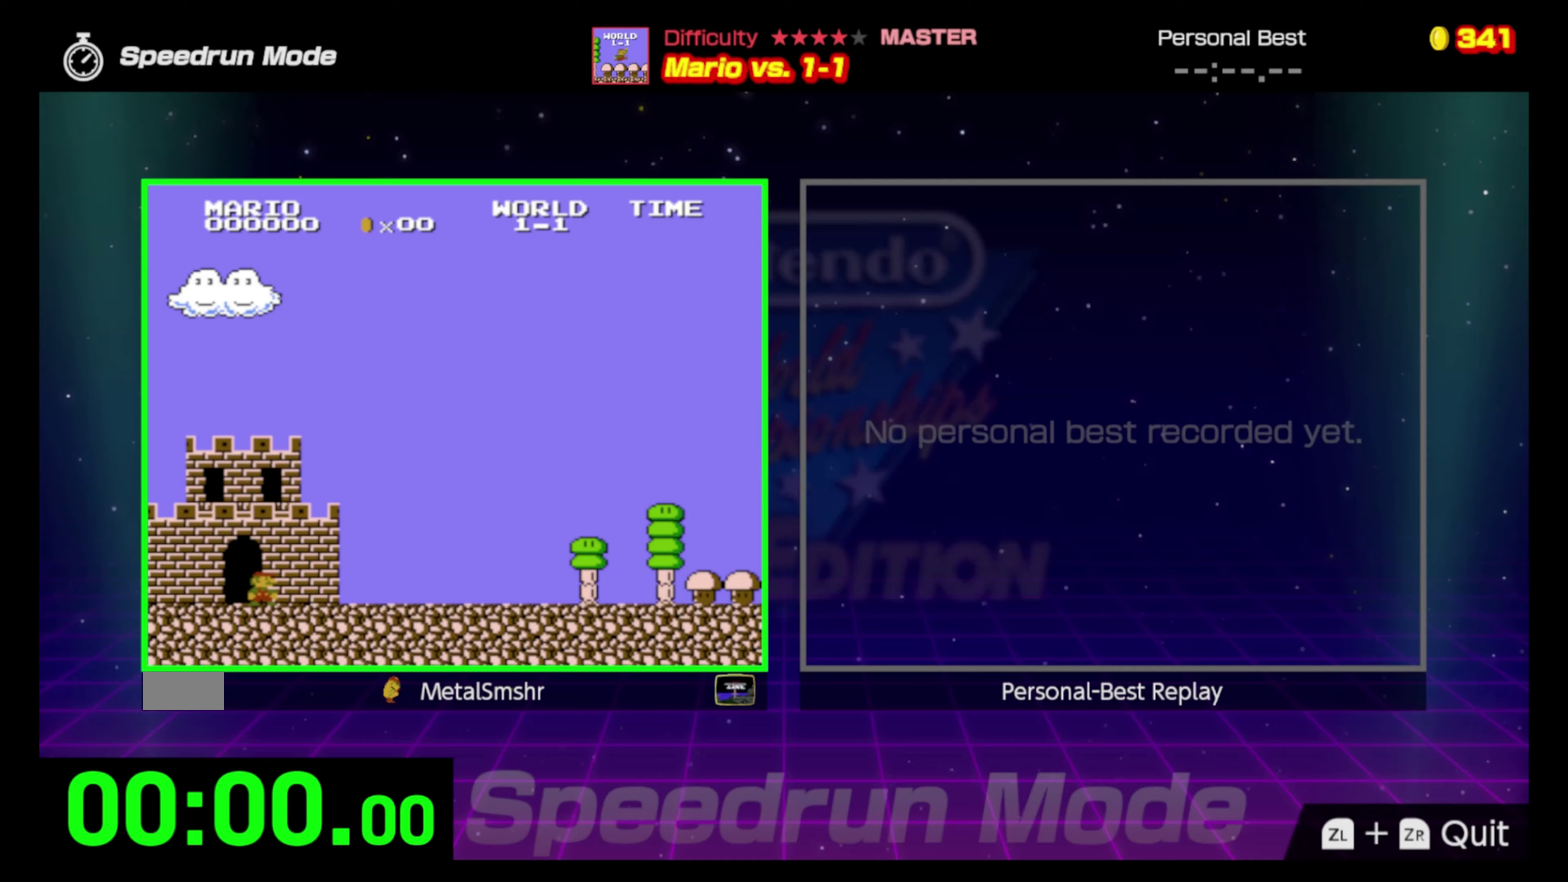
Gameplay with a controller (Nintendo layout); each line is a JSON object with the inputs held at the frame after it. "events" lists button and stick changes between this image and that frame as [ms after this image, input, new state], when the widget could be followed in between. Not read: L3 R3.
{"buttons": [], "events": []}
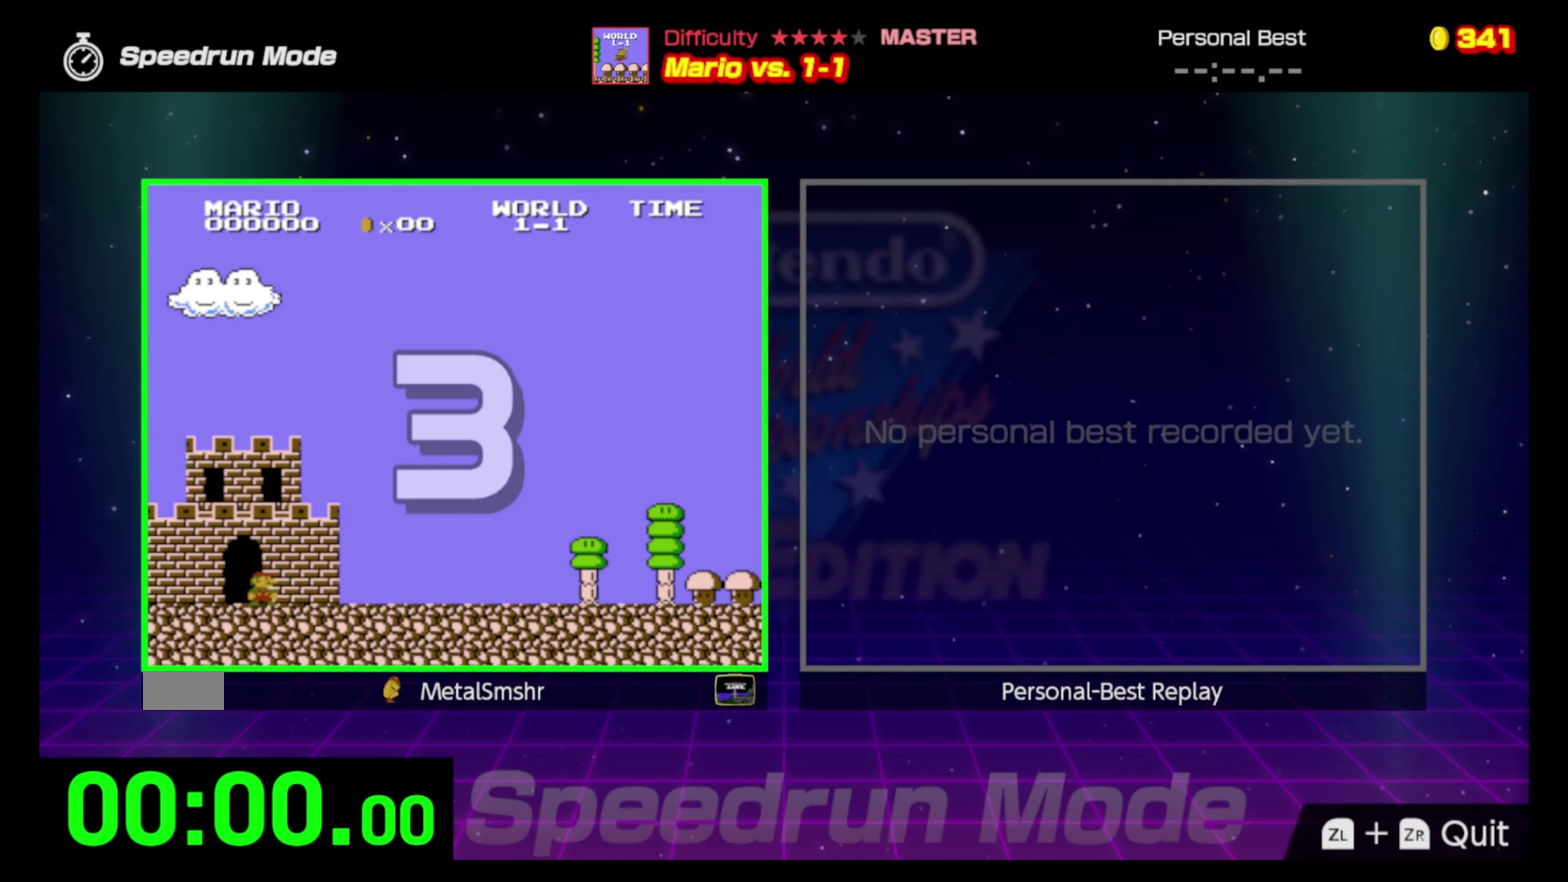
{"buttons": [], "events": []}
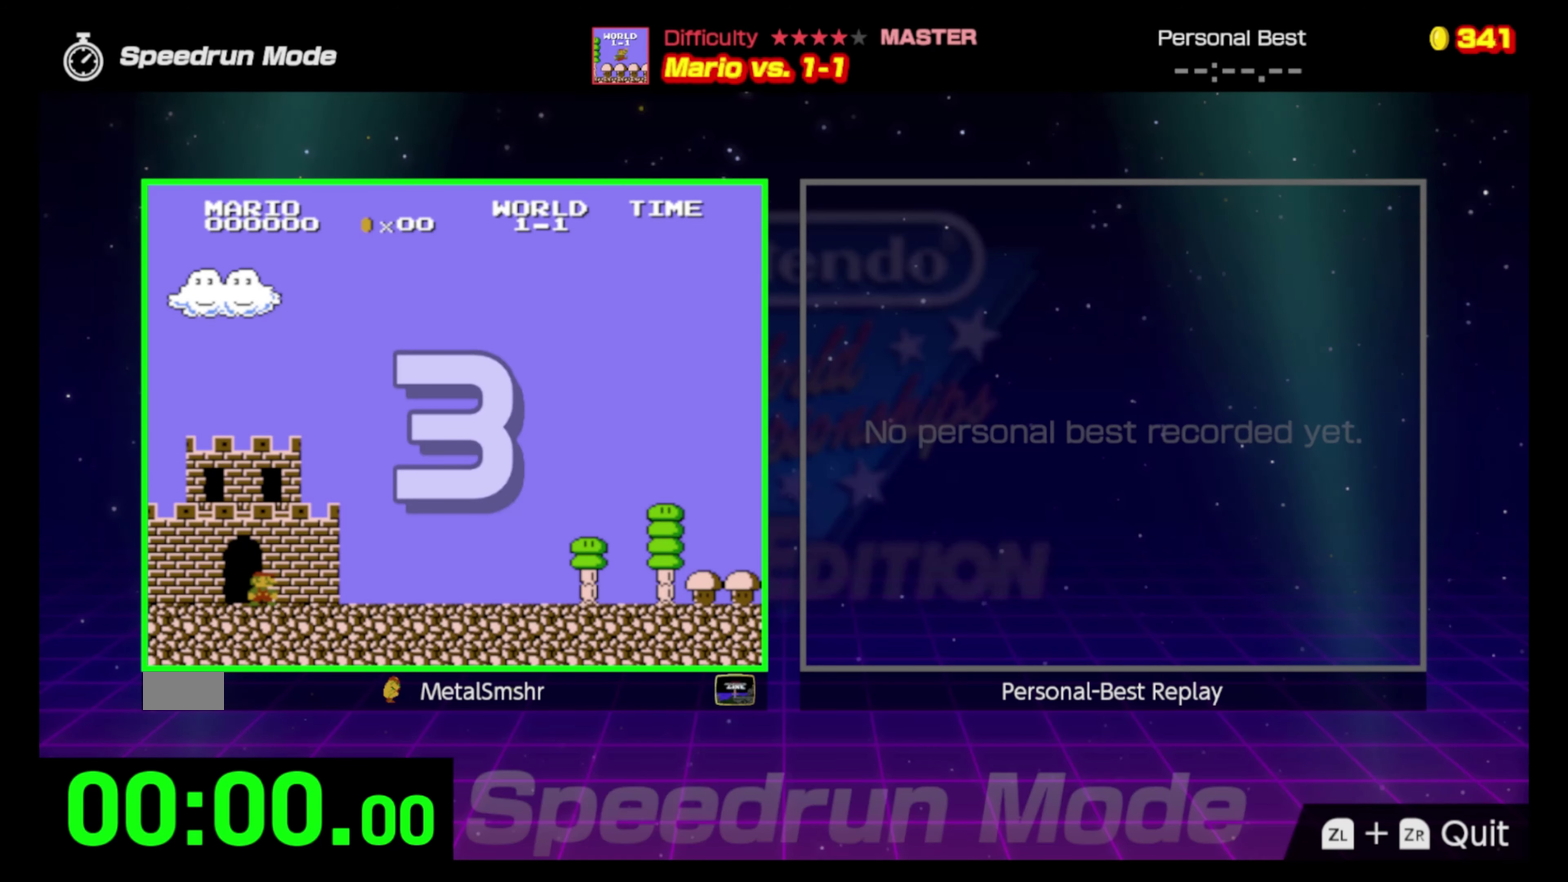
{"buttons": [], "events": []}
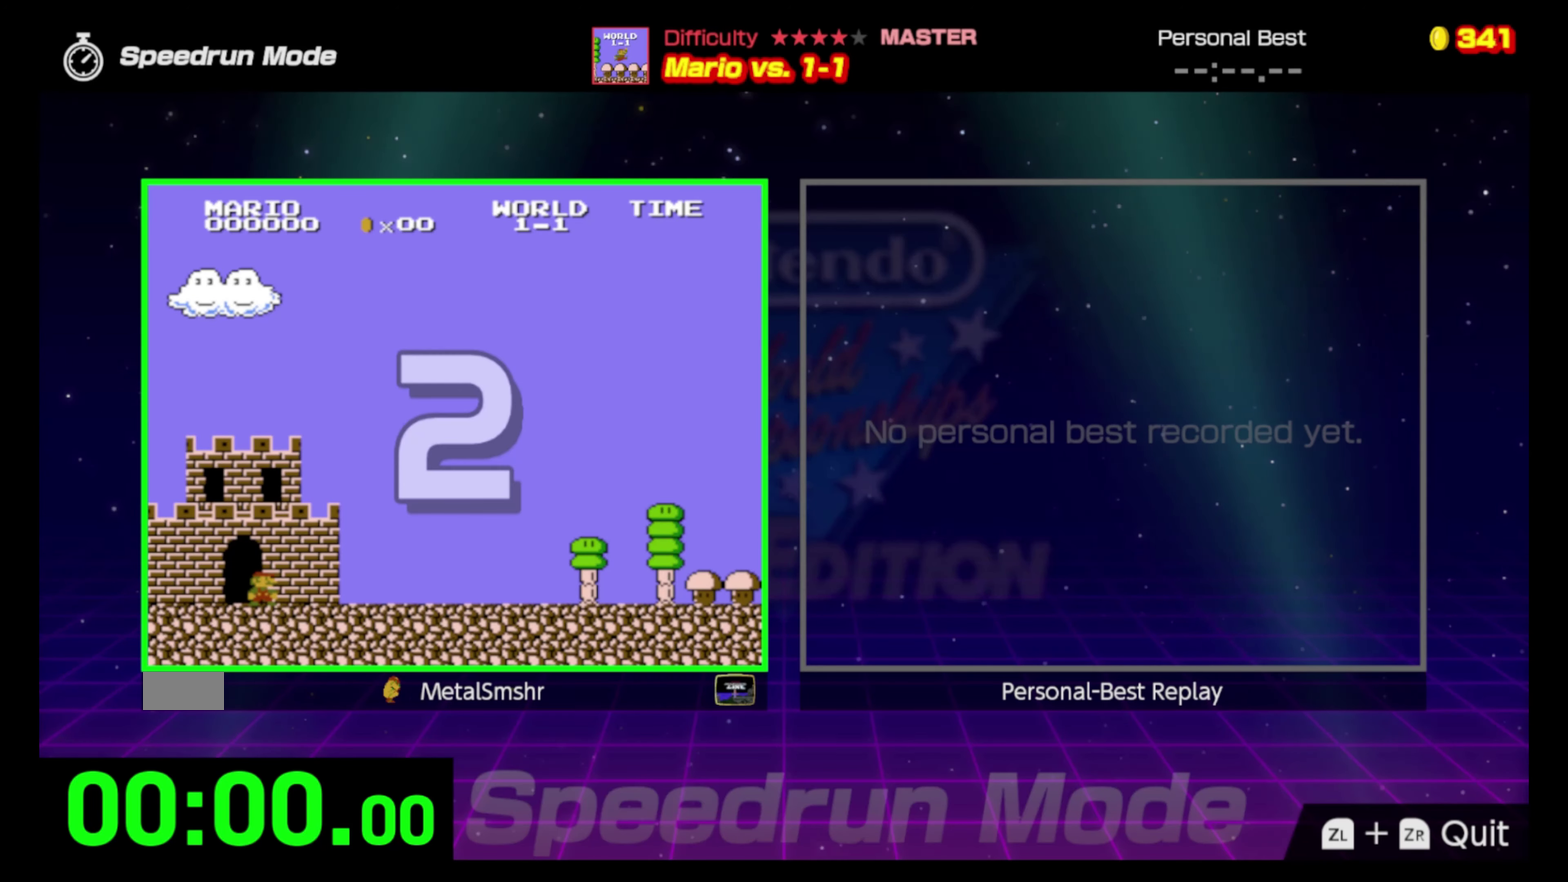
{"buttons": [], "events": []}
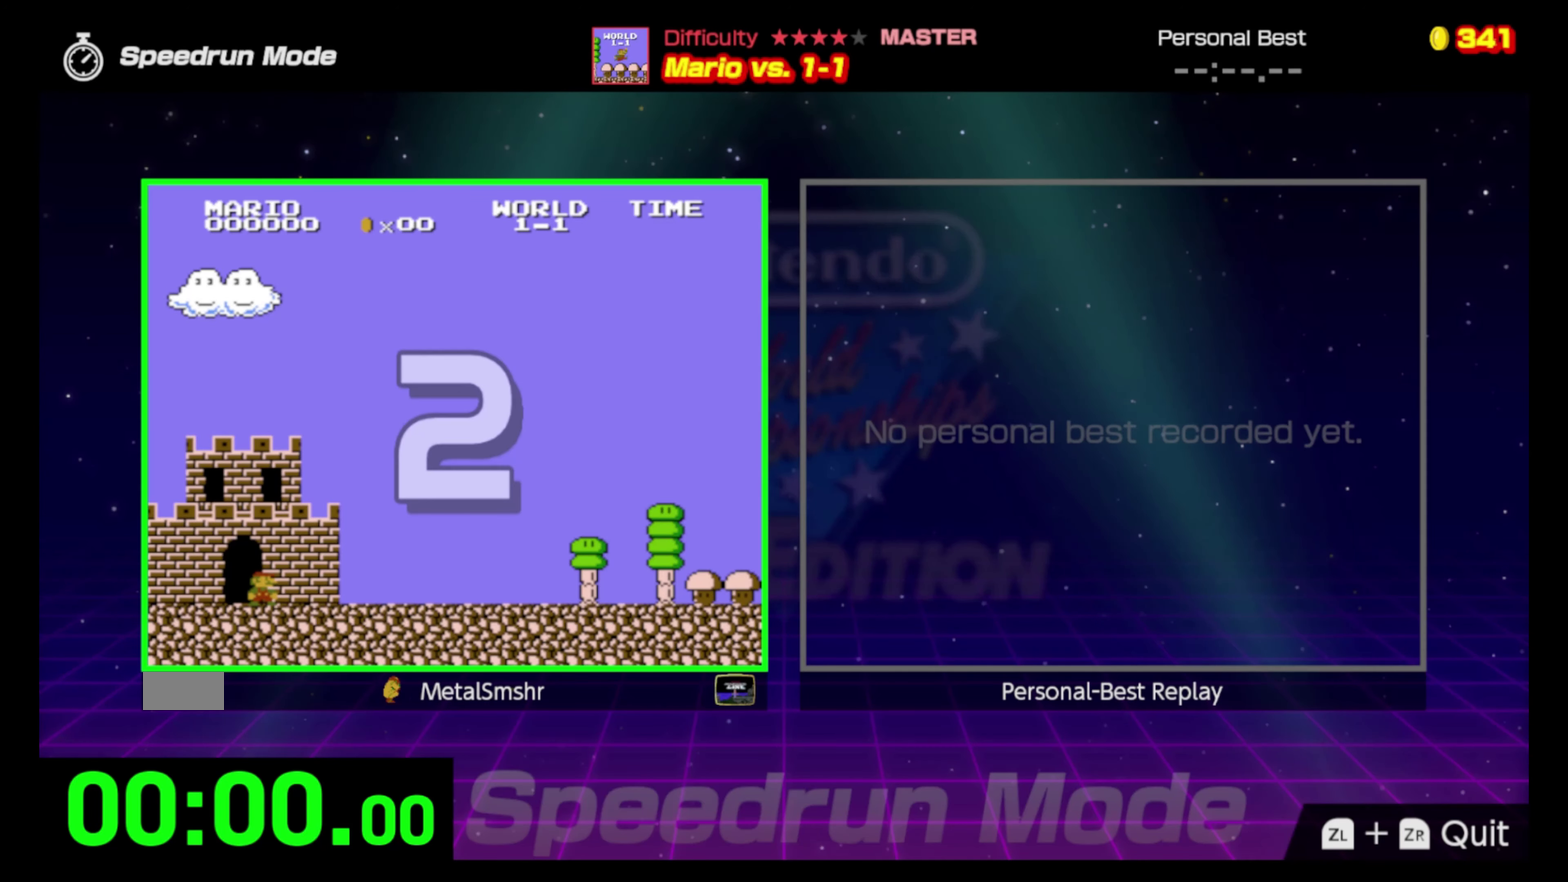
{"buttons": ["B", "DPAD_RIGHT"], "events": [[33, "DPAD_RIGHT", "down"], [133, "B", "down"]]}
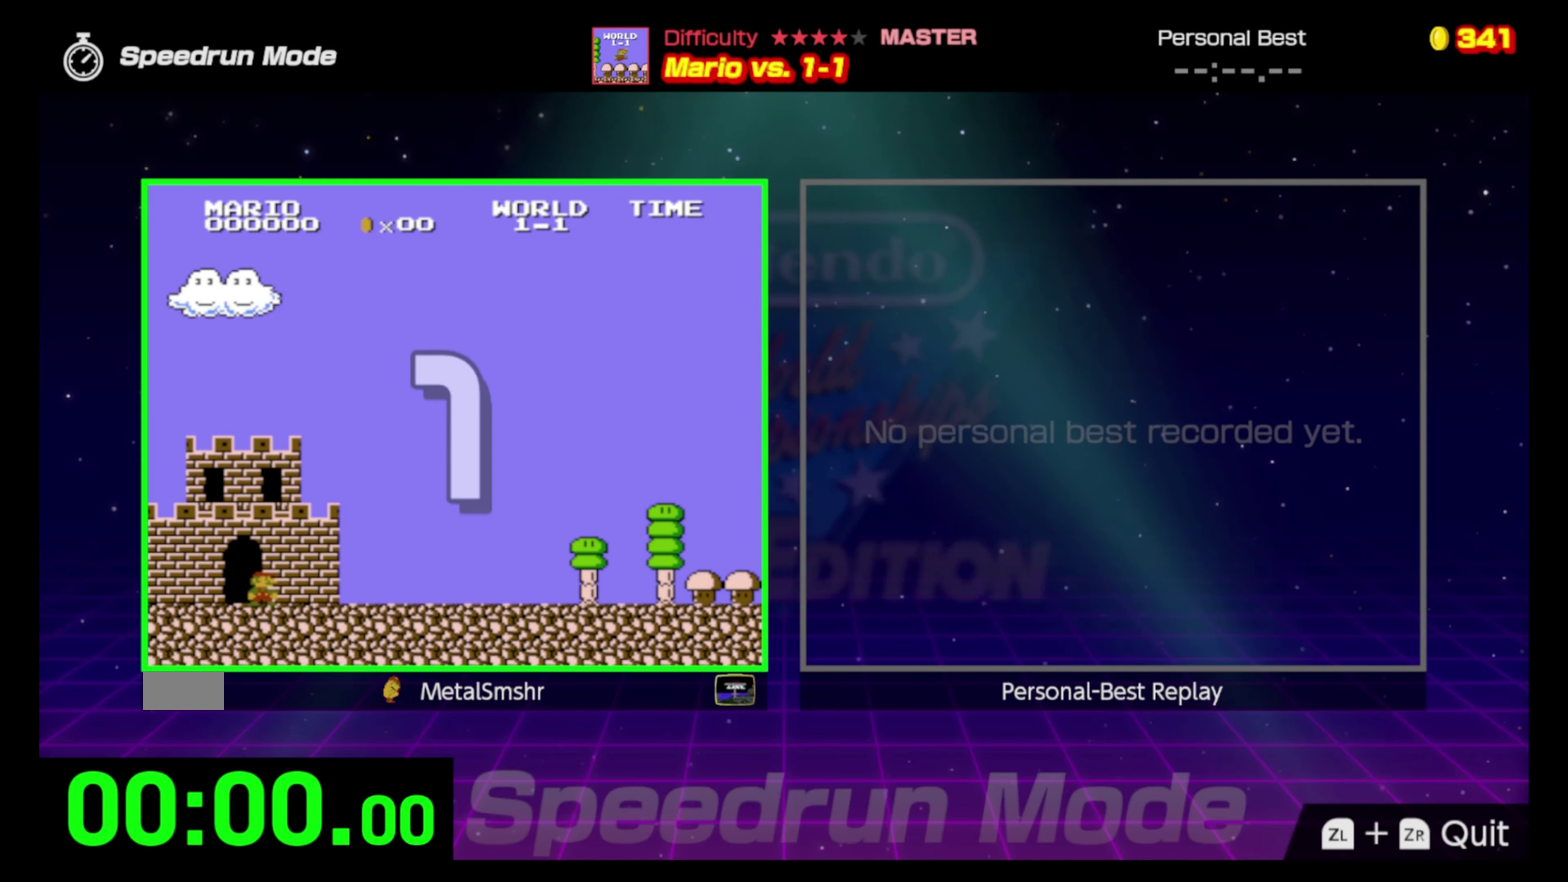
{"buttons": ["B", "DPAD_RIGHT"], "events": []}
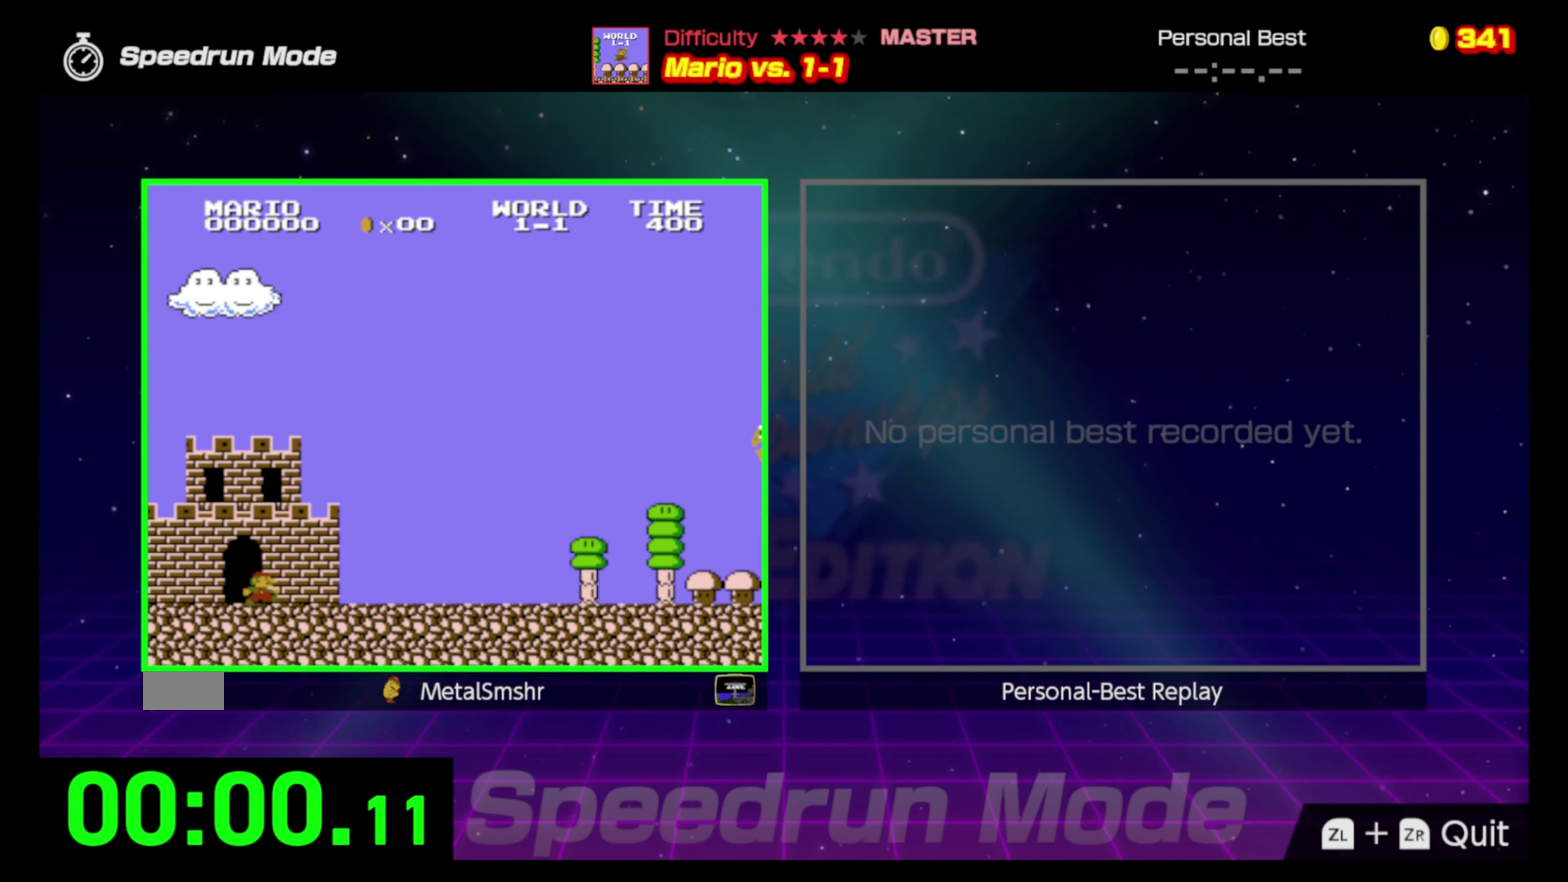
{"buttons": ["B", "DPAD_RIGHT"], "events": []}
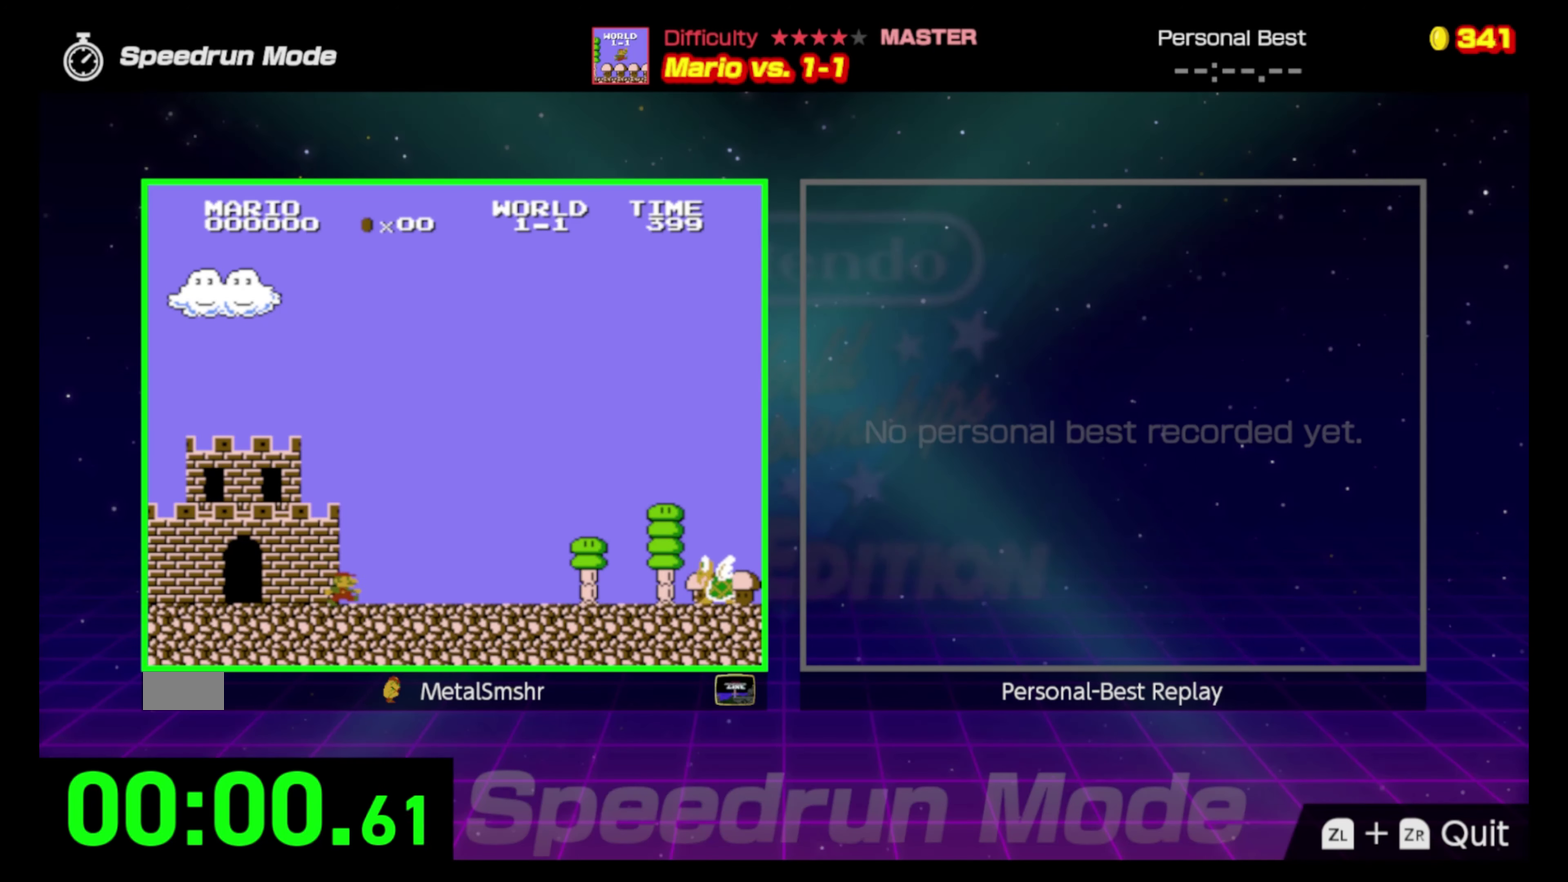
{"buttons": ["A", "B", "DPAD_RIGHT"], "events": [[367, "A", "down"]]}
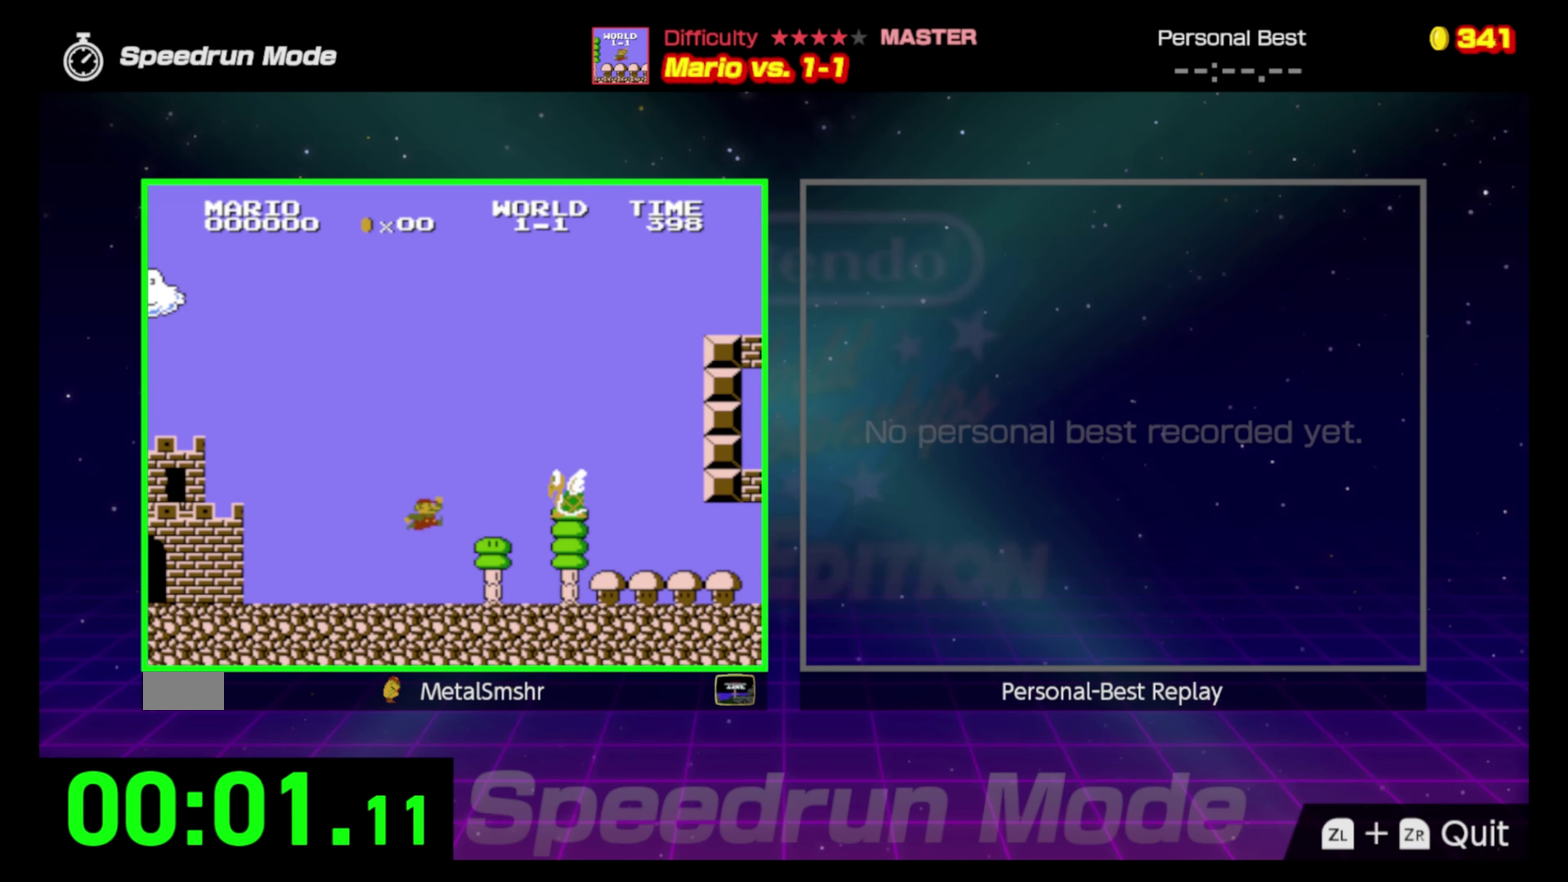
{"buttons": ["B", "DPAD_RIGHT"], "events": [[150, "A", "up"]]}
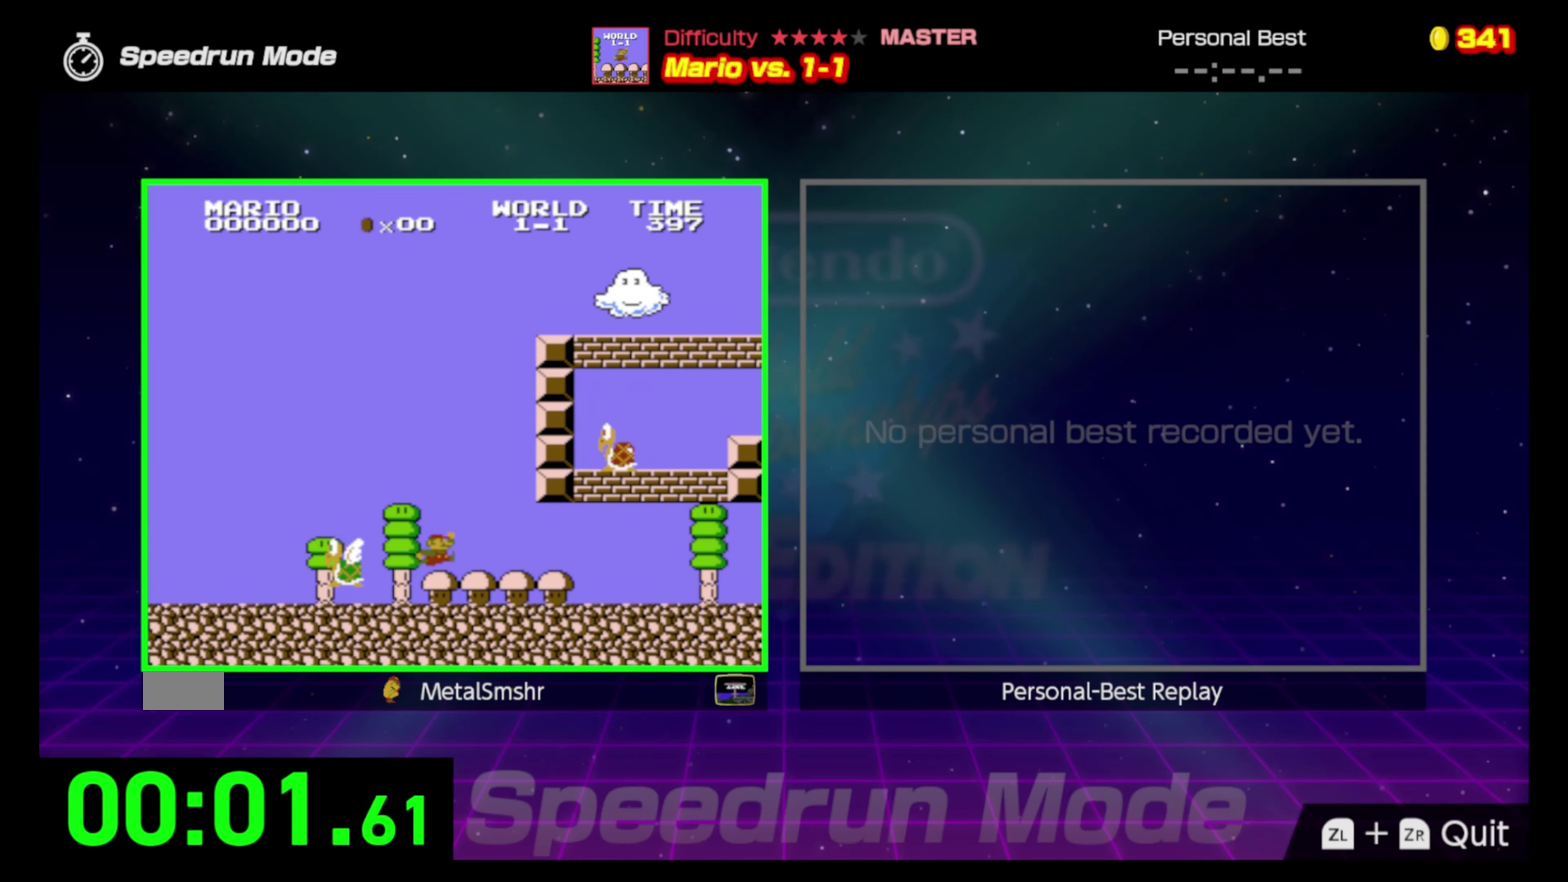
{"buttons": ["B", "DPAD_RIGHT"], "events": []}
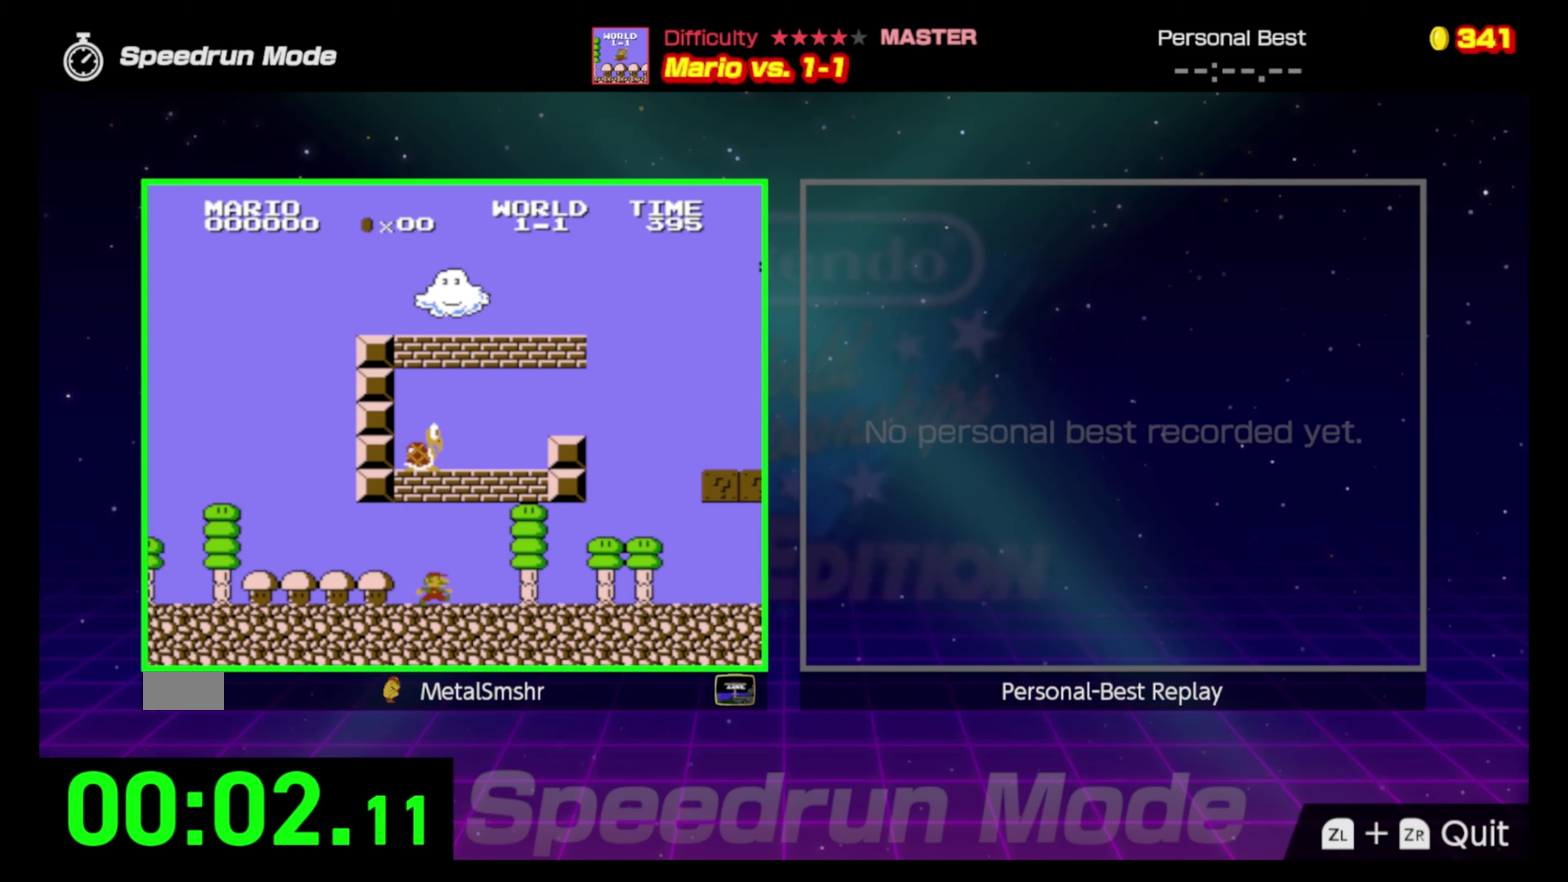
{"buttons": ["A", "B", "DPAD_RIGHT"], "events": [[417, "A", "down"]]}
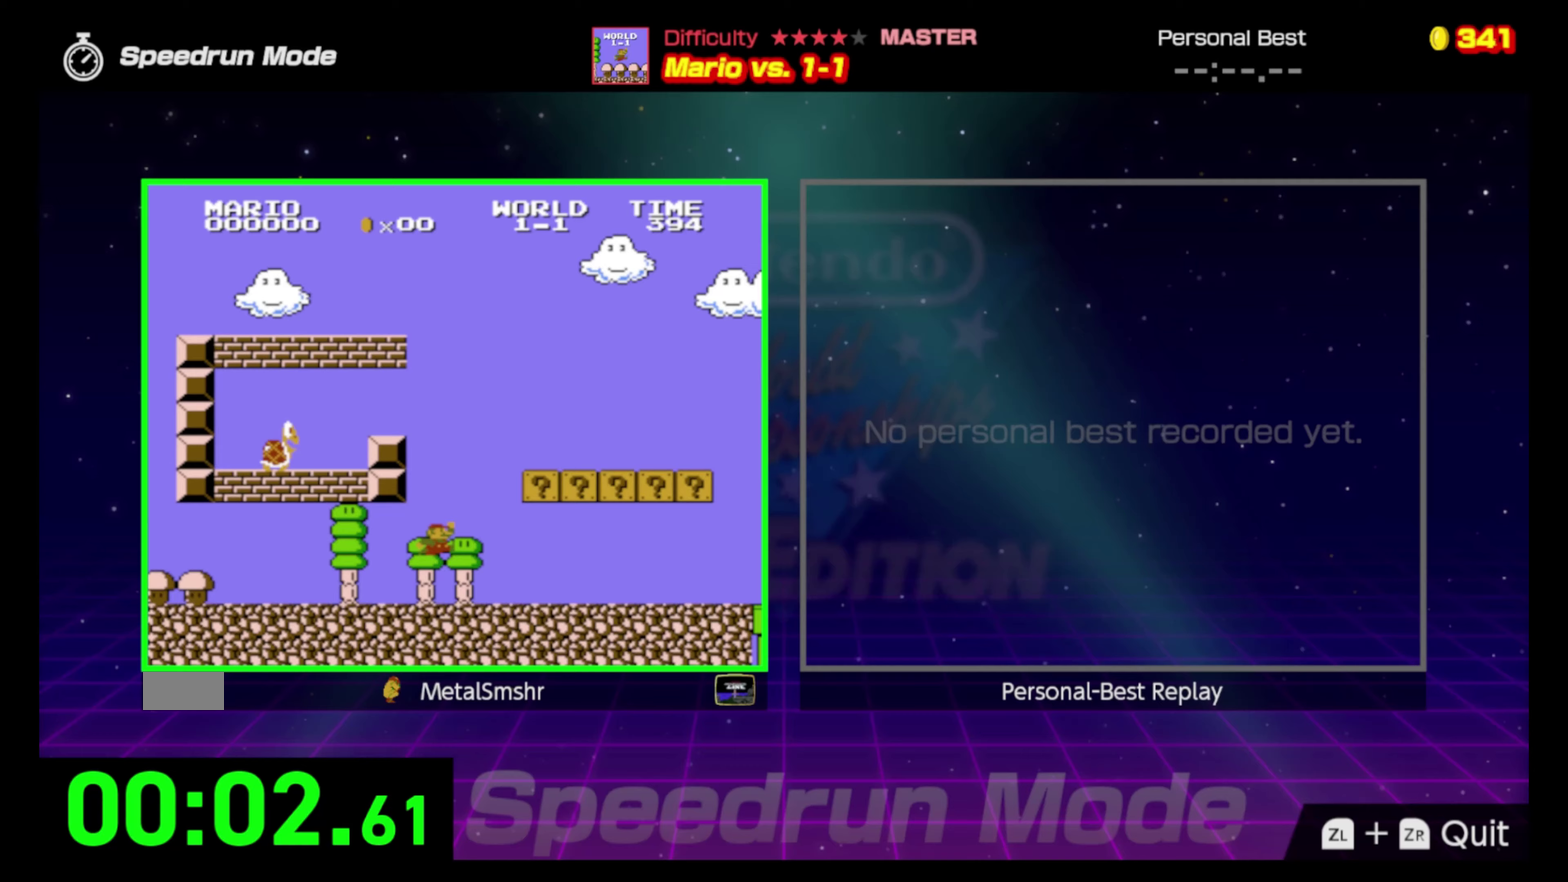
{"buttons": ["B", "DPAD_RIGHT"], "events": [[267, "A", "up"]]}
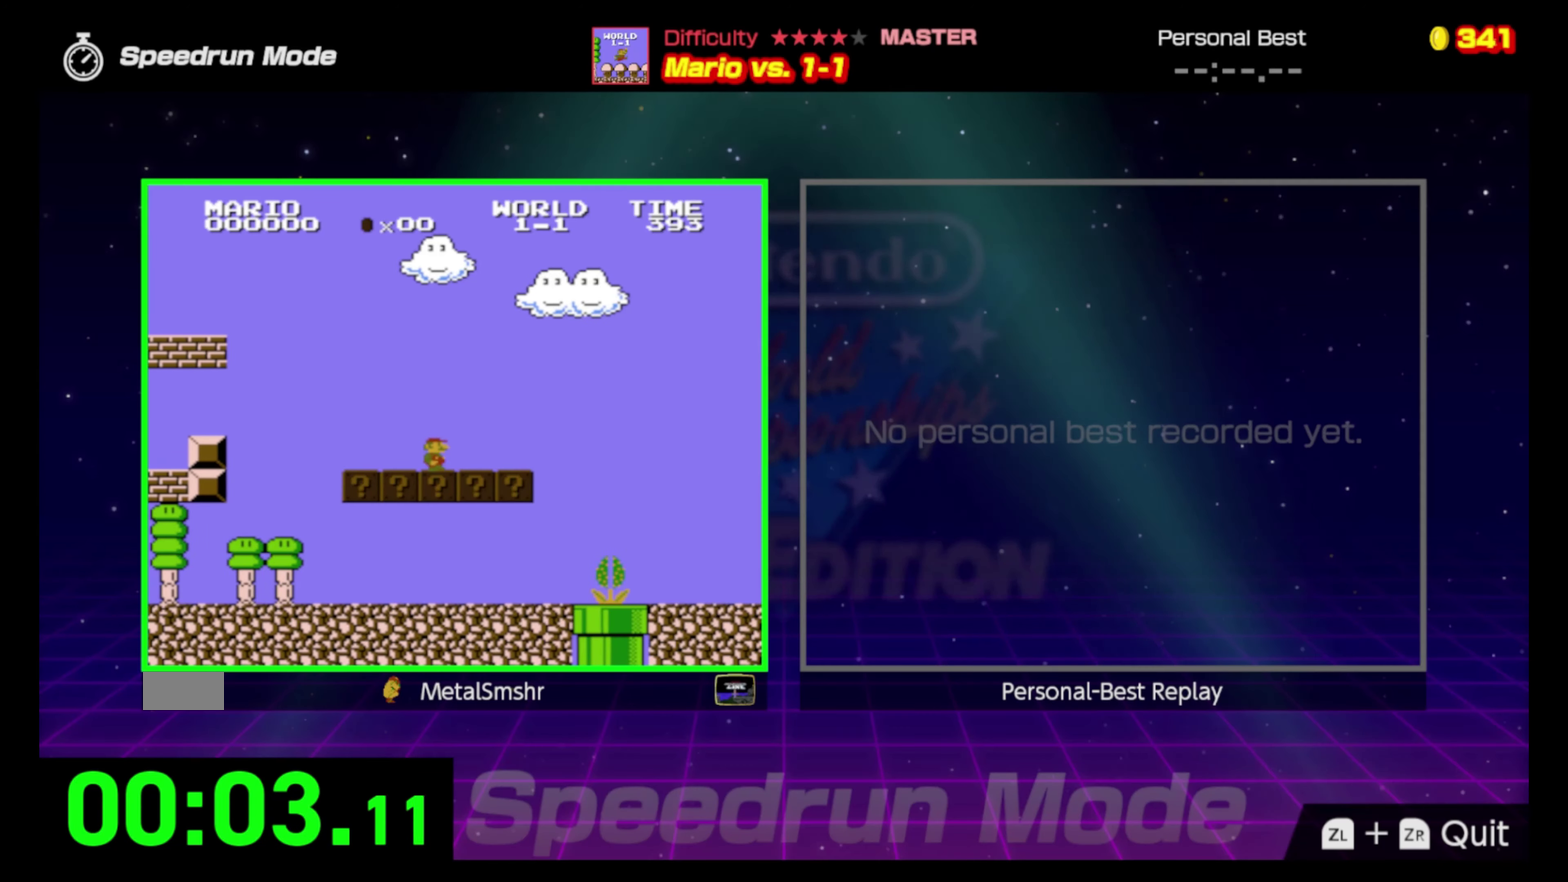
{"buttons": ["B", "DPAD_RIGHT"], "events": []}
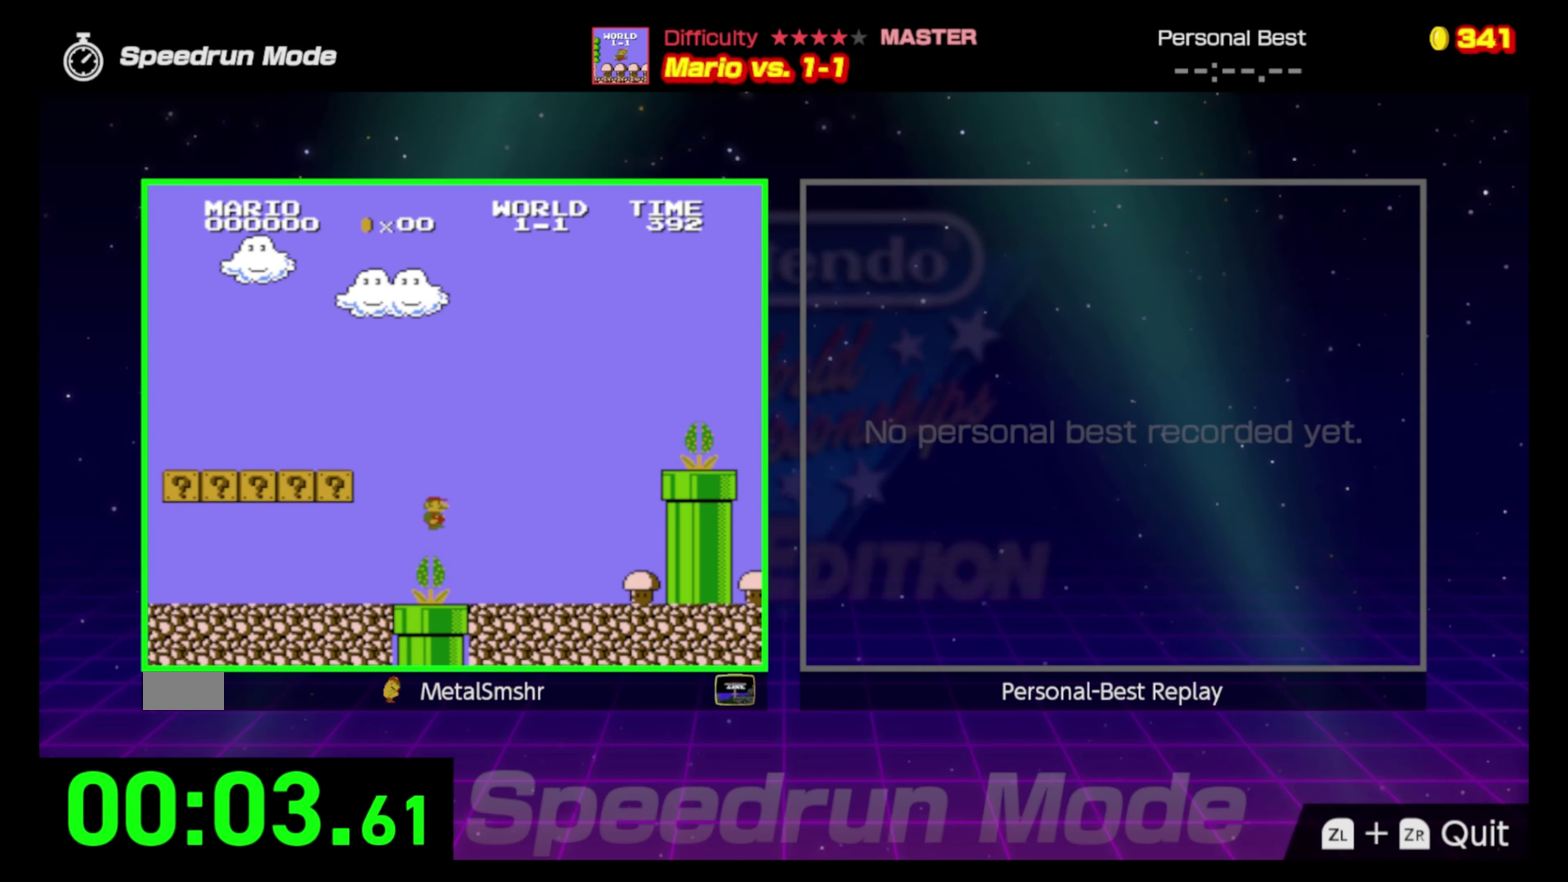
{"buttons": ["A", "B", "DPAD_RIGHT"], "events": [[200, "A", "down"]]}